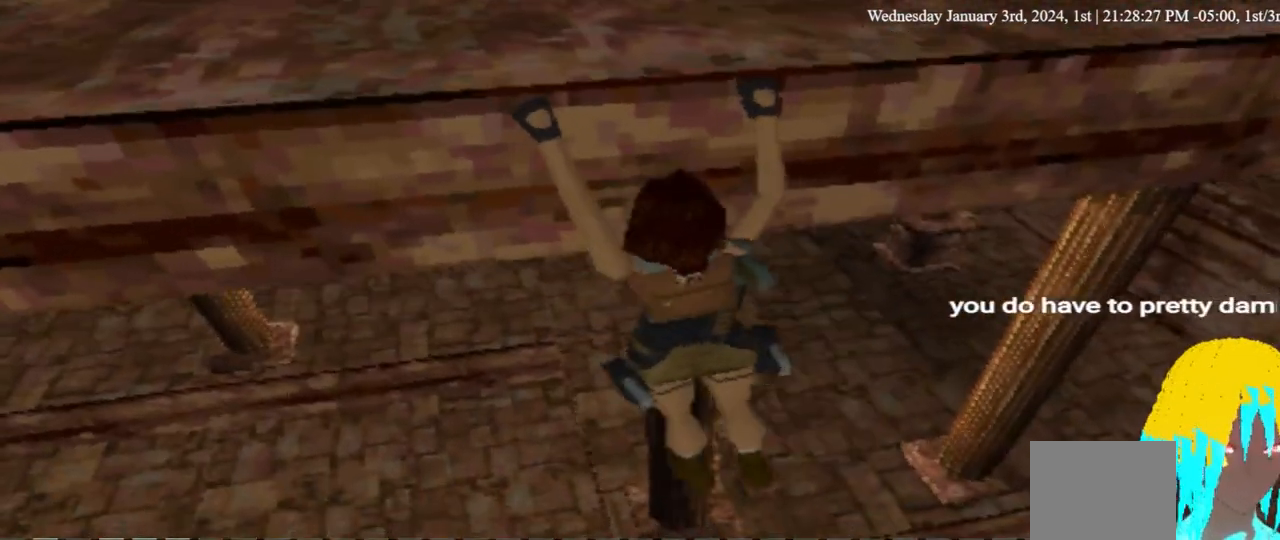
Gameplay with a controller (PlayStation layout); each line is a JSON object with the inputs held at the frame after it. "events" lists button and stick changes between this image and that frame as [ms after this image, input, new state], when the widget could be followed in between. Not read: DPAD_RIGHT R1.
{"buttons": ["CROSS"], "left_stick": "center", "right_stick": "center", "events": []}
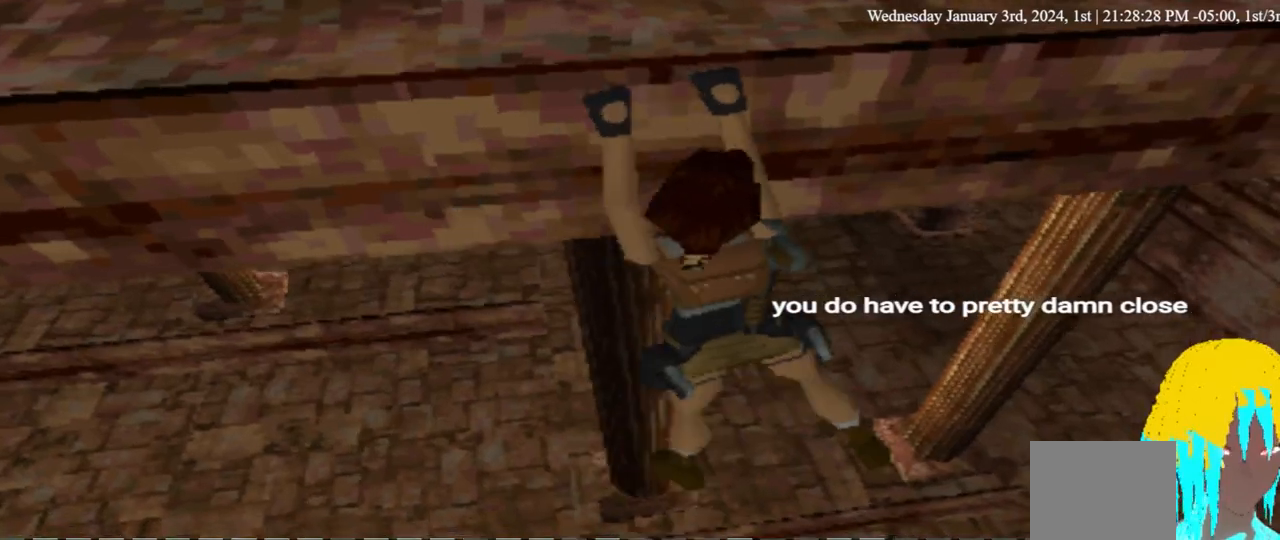
{"buttons": ["CROSS"], "left_stick": "center", "right_stick": "center", "events": []}
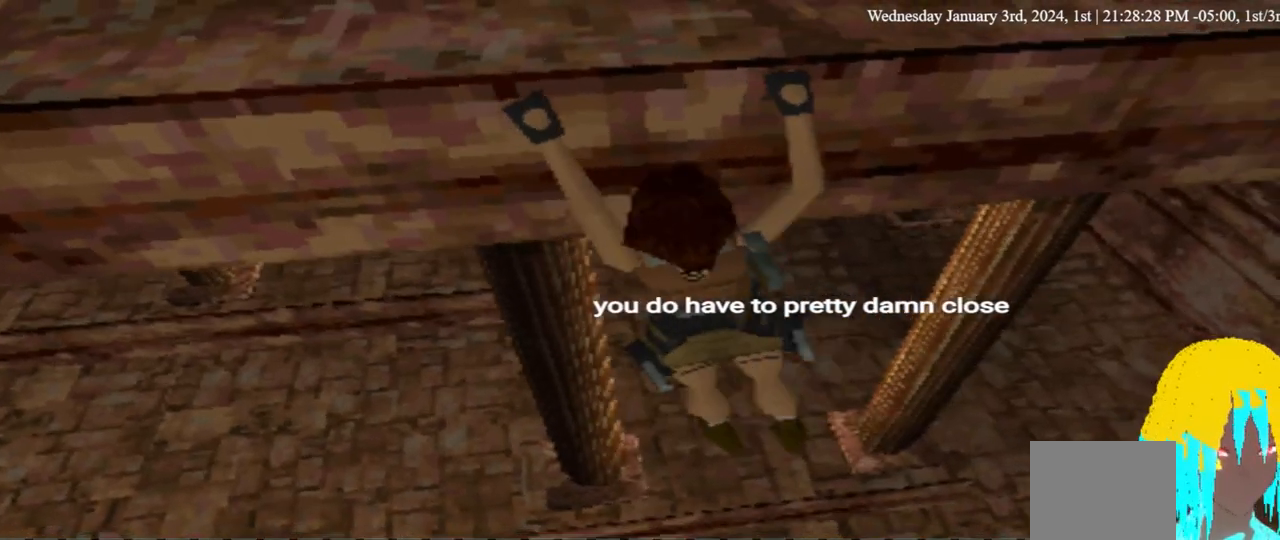
{"buttons": ["CROSS"], "left_stick": "center", "right_stick": "center", "events": []}
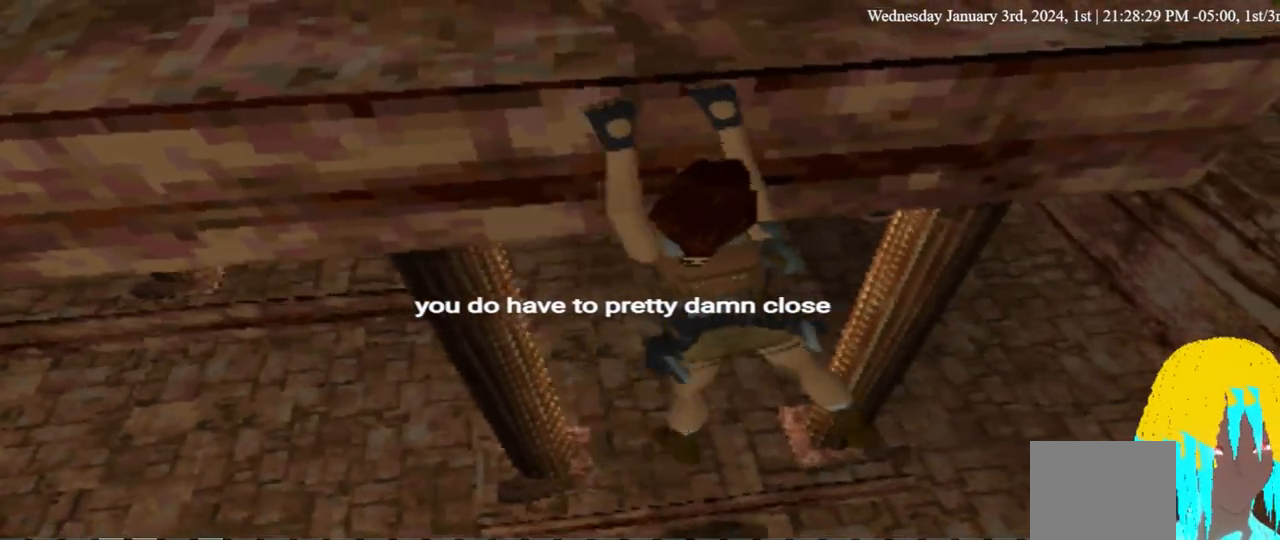
{"buttons": ["CROSS"], "left_stick": "center", "right_stick": "center", "events": []}
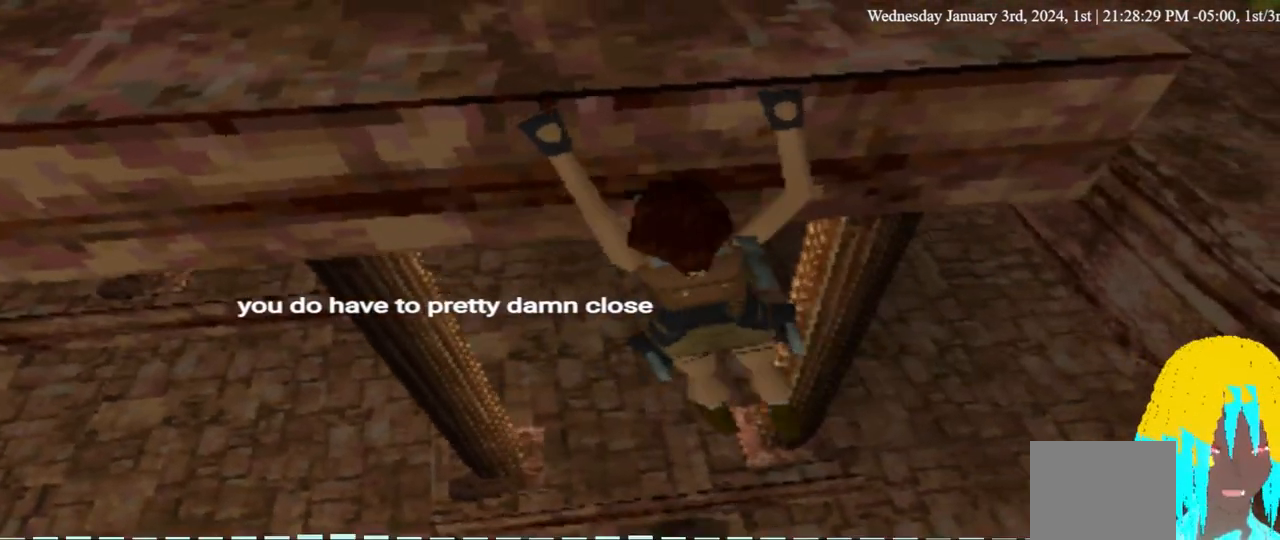
{"buttons": ["CROSS"], "left_stick": "center", "right_stick": "center", "events": []}
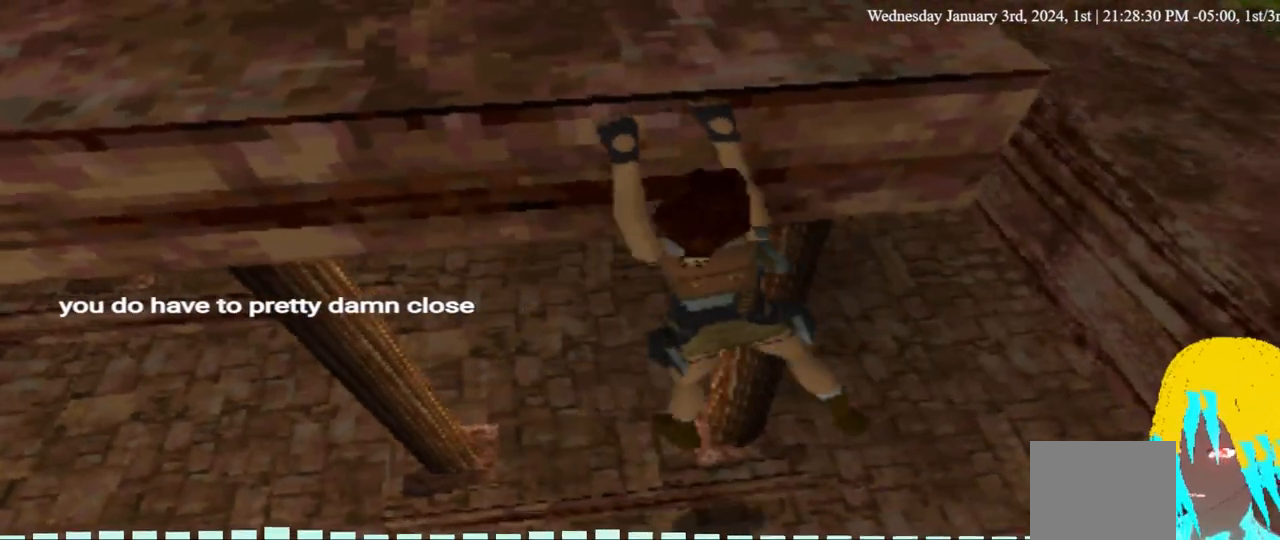
{"buttons": ["CROSS", "DPAD_UP"], "left_stick": "center", "right_stick": "center", "events": [[100, "DPAD_UP", "down"]]}
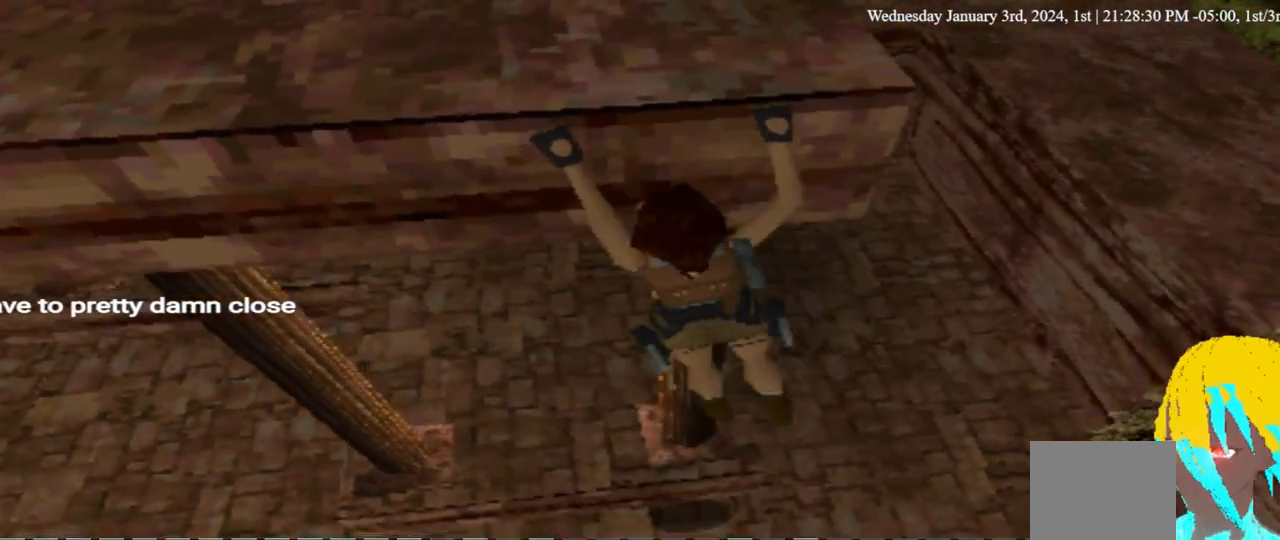
{"buttons": ["CROSS"], "left_stick": "center", "right_stick": "center", "events": [[500, "DPAD_UP", "up"]]}
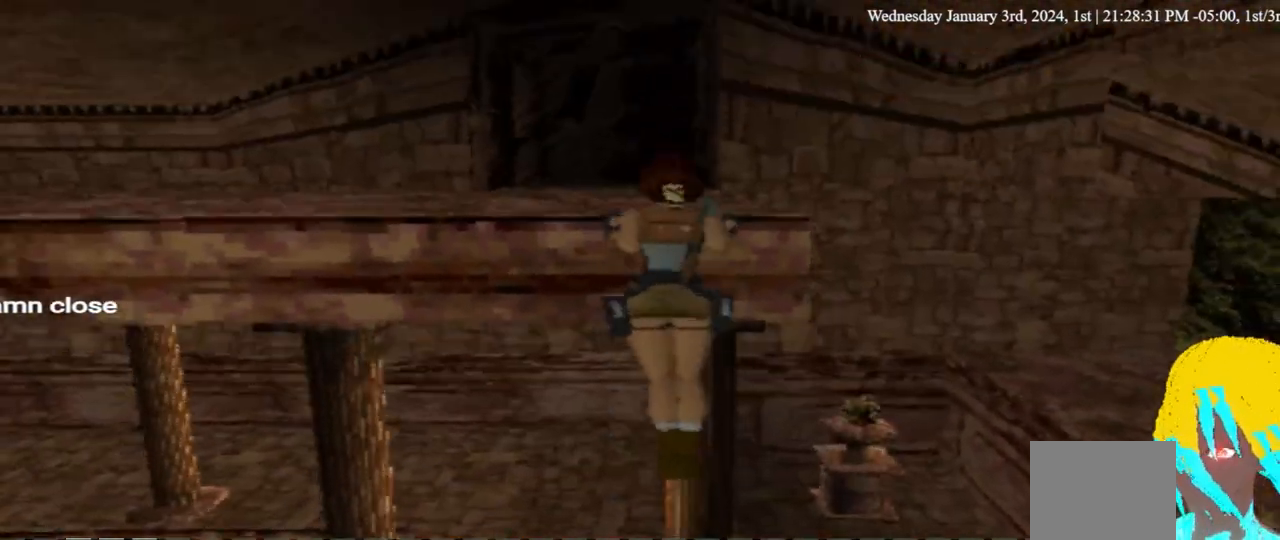
{"buttons": ["DPAD_UP"], "left_stick": "center", "right_stick": "center", "events": [[67, "CROSS", "up"], [133, "DPAD_UP", "down"]]}
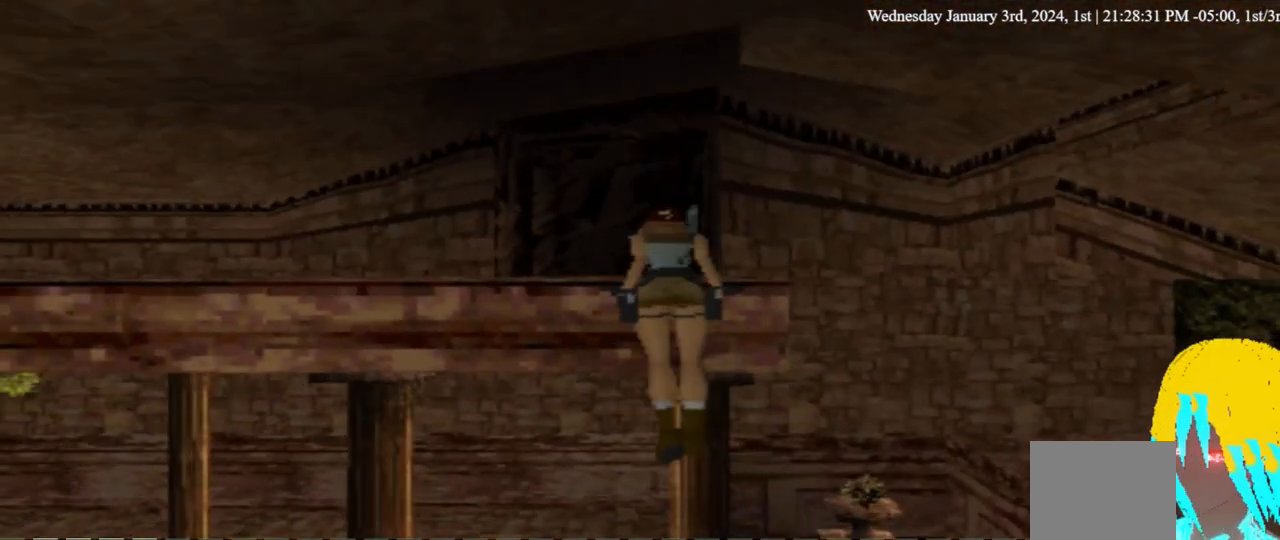
{"buttons": ["DPAD_UP"], "left_stick": "center", "right_stick": "center", "events": []}
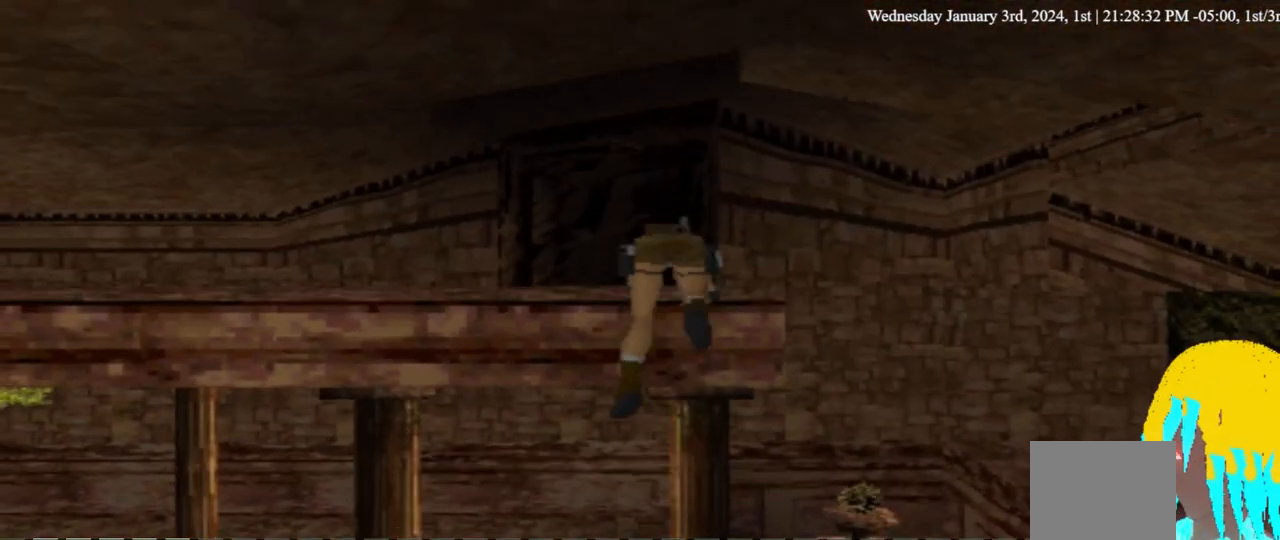
{"buttons": ["DPAD_UP"], "left_stick": "center", "right_stick": "center", "events": []}
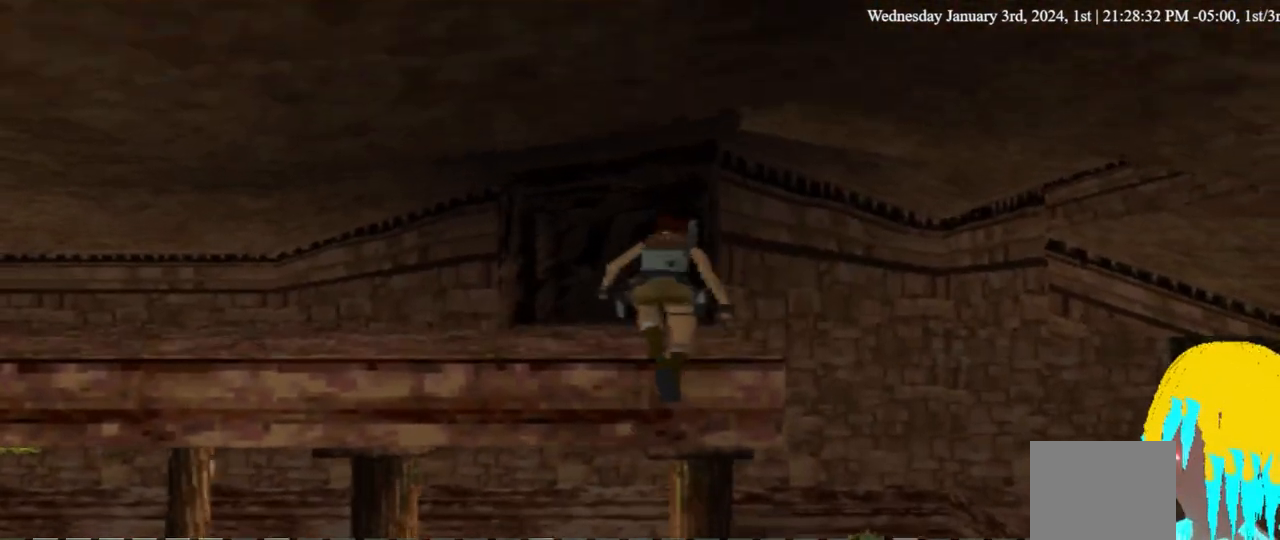
{"buttons": ["DPAD_UP"], "left_stick": "center", "right_stick": "center", "events": []}
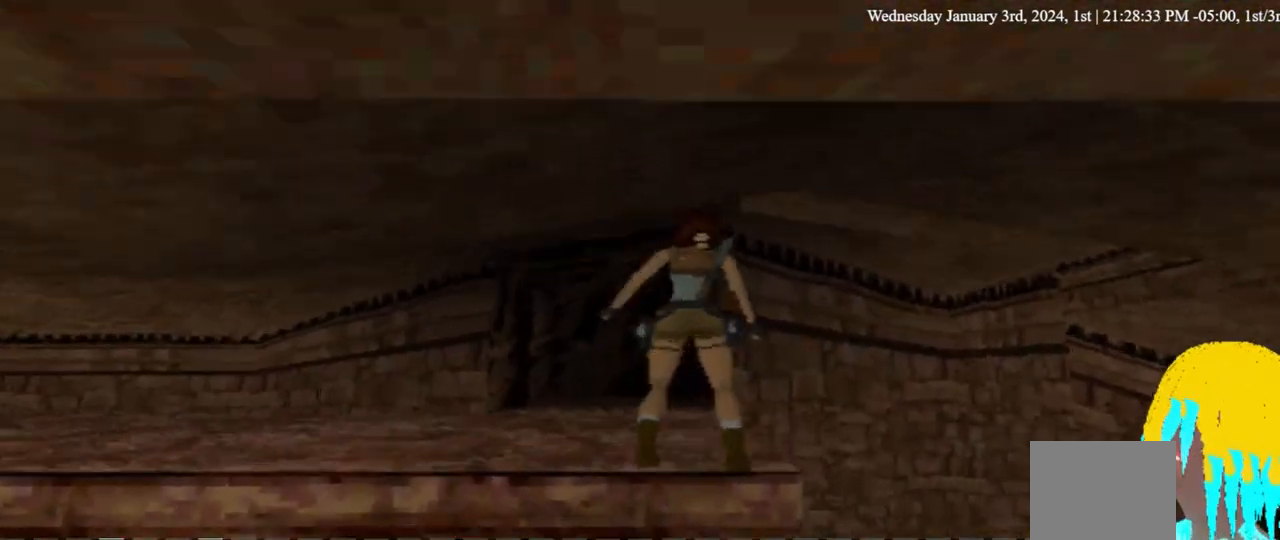
{"buttons": ["DPAD_UP"], "left_stick": "center", "right_stick": "center", "events": [[133, "DPAD_LEFT", "down"], [300, "DPAD_LEFT", "up"]]}
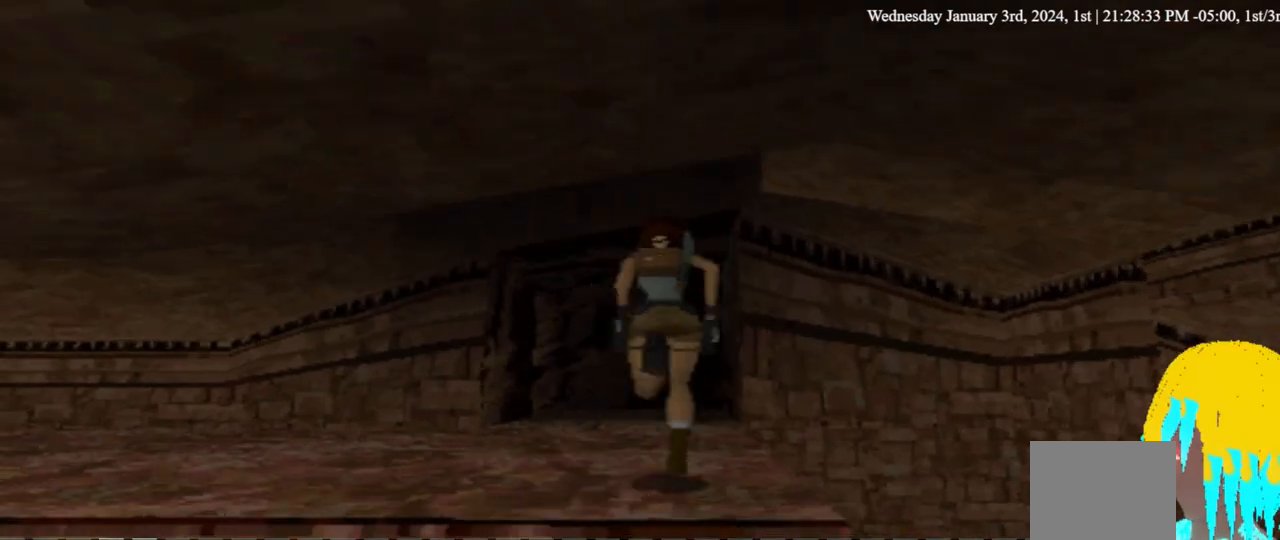
{"buttons": ["DPAD_UP"], "left_stick": "center", "right_stick": "center", "events": []}
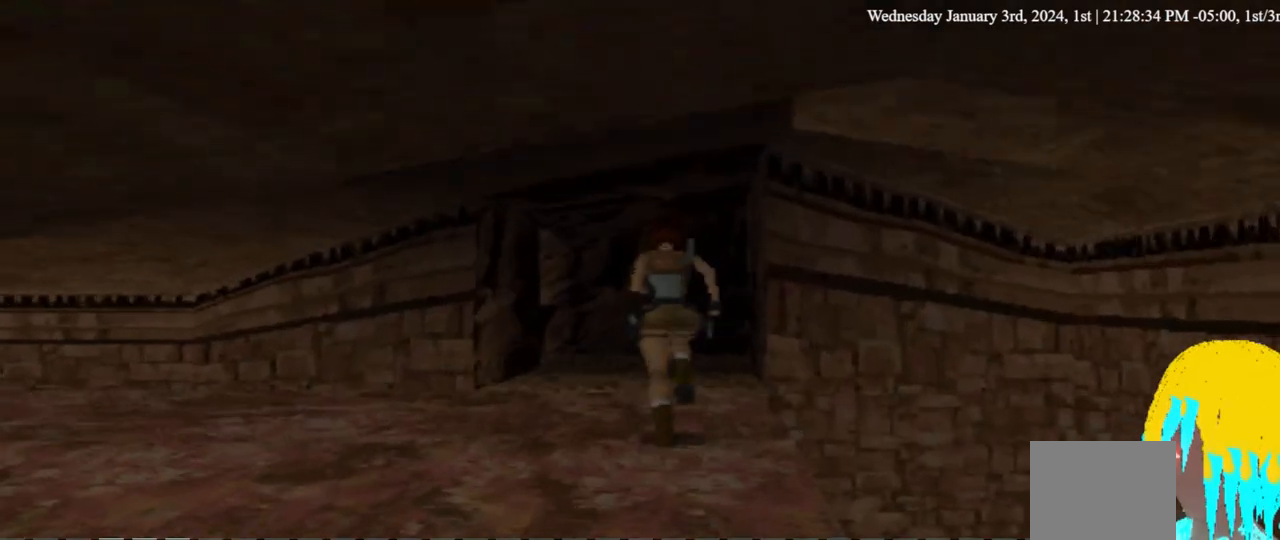
{"buttons": ["DPAD_UP"], "left_stick": "center", "right_stick": "center", "events": []}
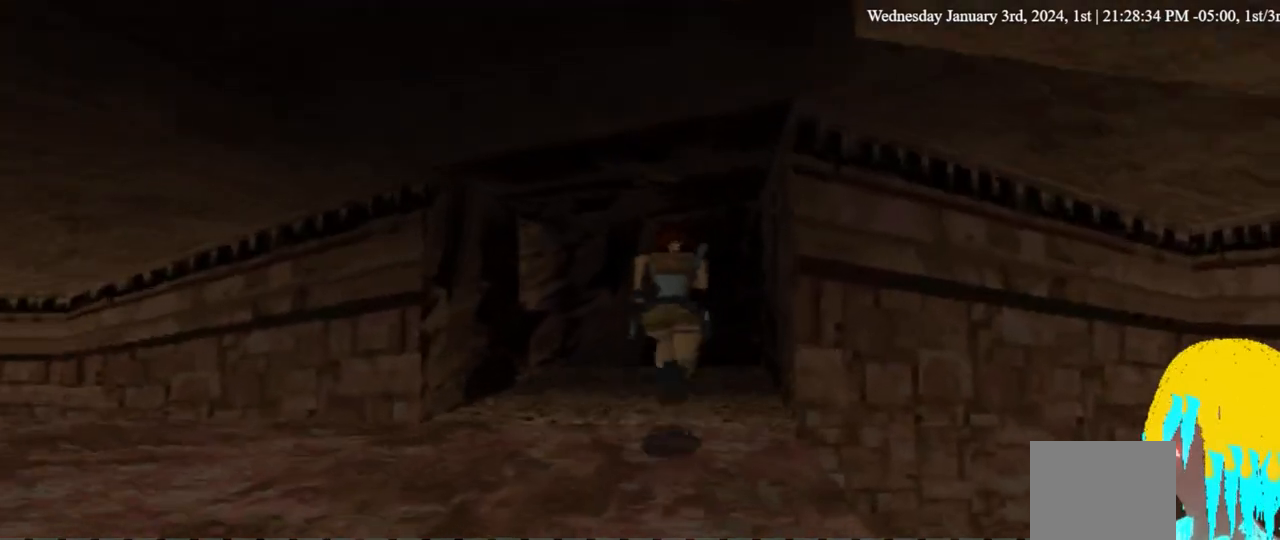
{"buttons": ["DPAD_UP"], "left_stick": "center", "right_stick": "center", "events": []}
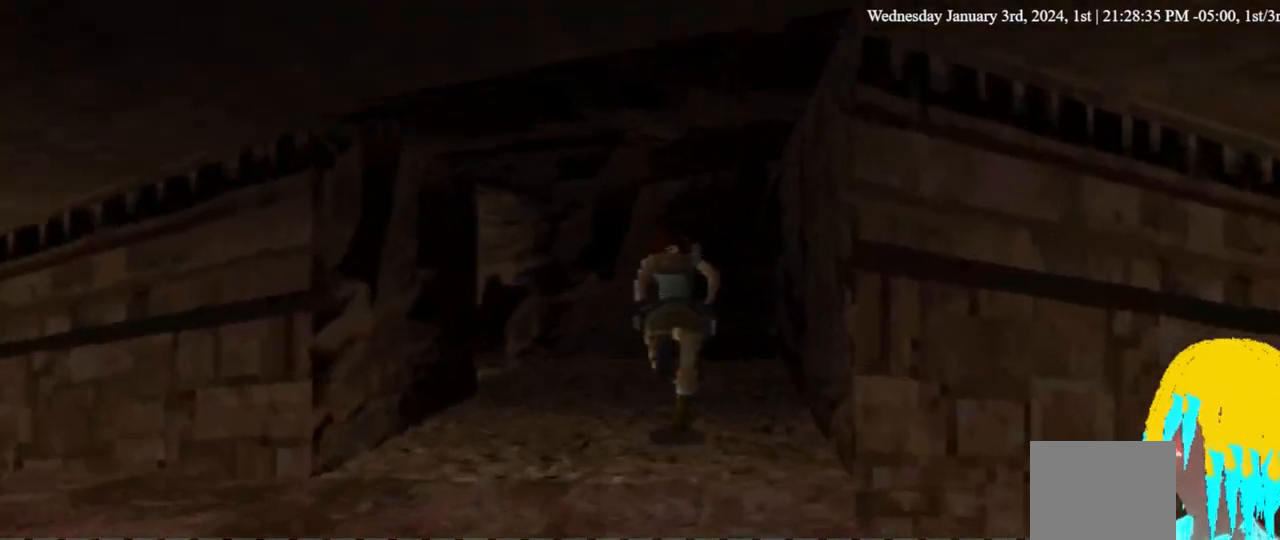
{"buttons": ["DPAD_UP", "DPAD_LEFT"], "left_stick": "center", "right_stick": "center", "events": [[33, "DPAD_LEFT", "down"]]}
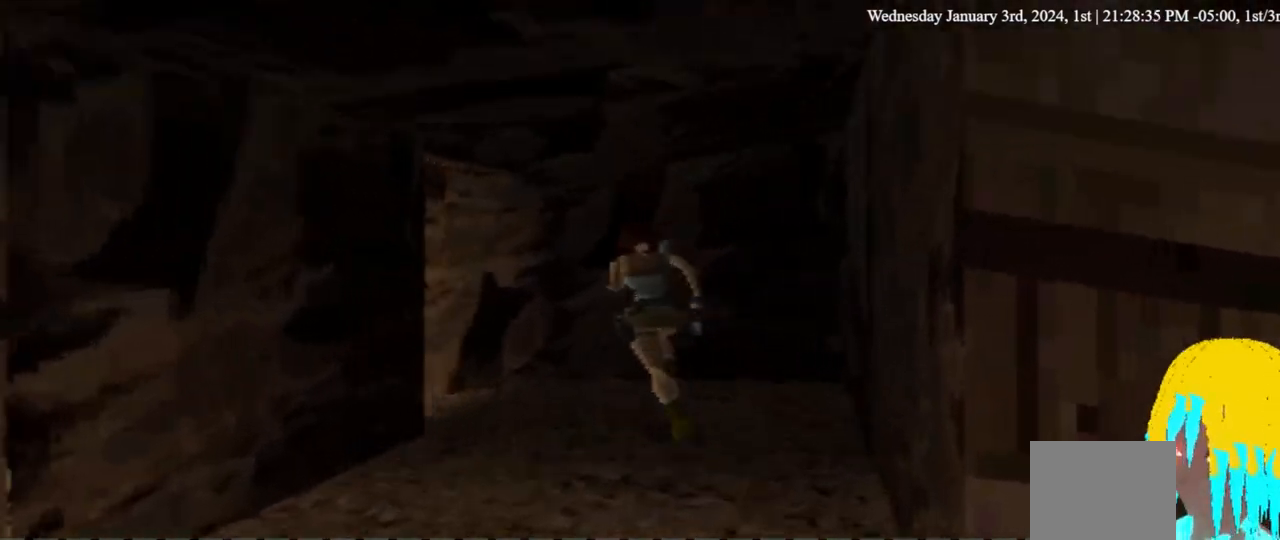
{"buttons": ["DPAD_UP", "DPAD_LEFT"], "left_stick": "center", "right_stick": "center", "events": [[200, "DPAD_LEFT", "up"], [433, "DPAD_LEFT", "down"]]}
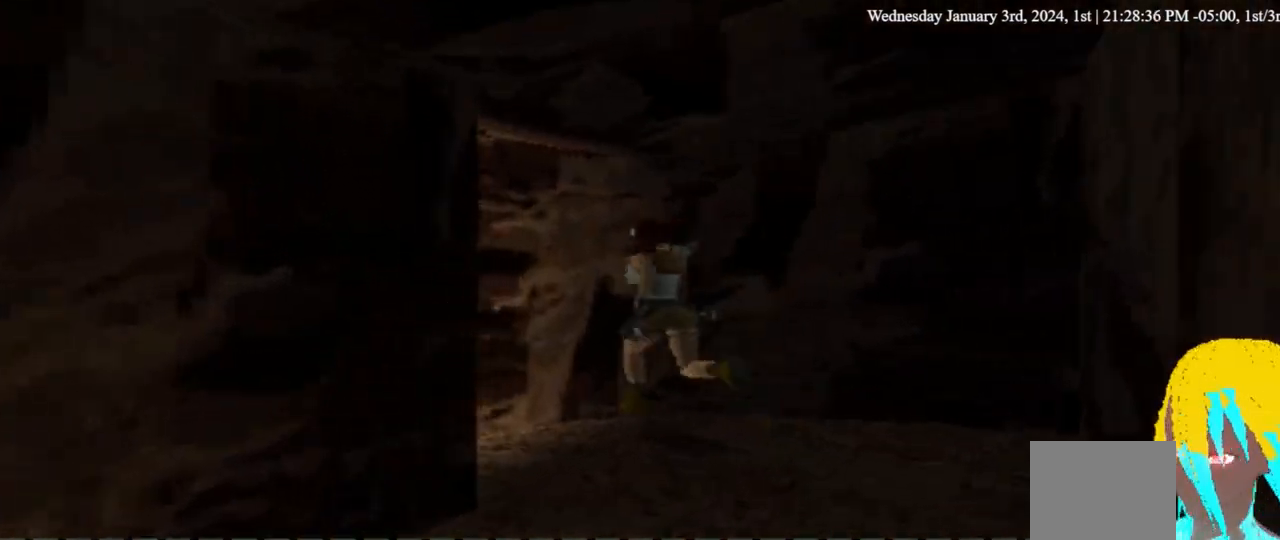
{"buttons": ["DPAD_UP", "DPAD_LEFT"], "left_stick": "center", "right_stick": "center", "events": []}
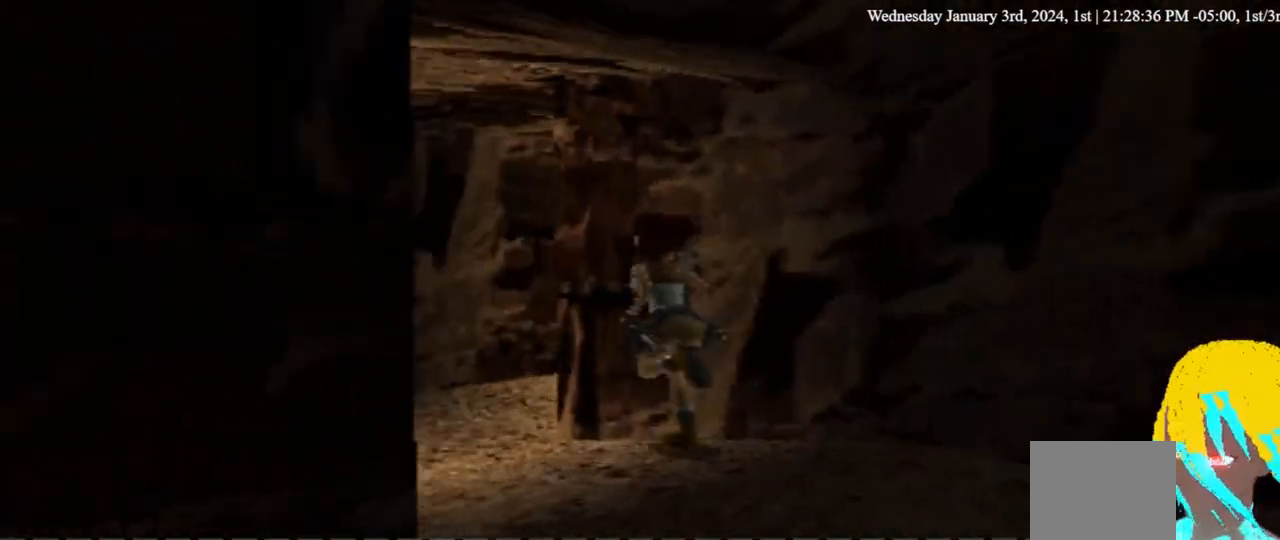
{"buttons": ["DPAD_UP"], "left_stick": "center", "right_stick": "center", "events": [[267, "DPAD_LEFT", "up"]]}
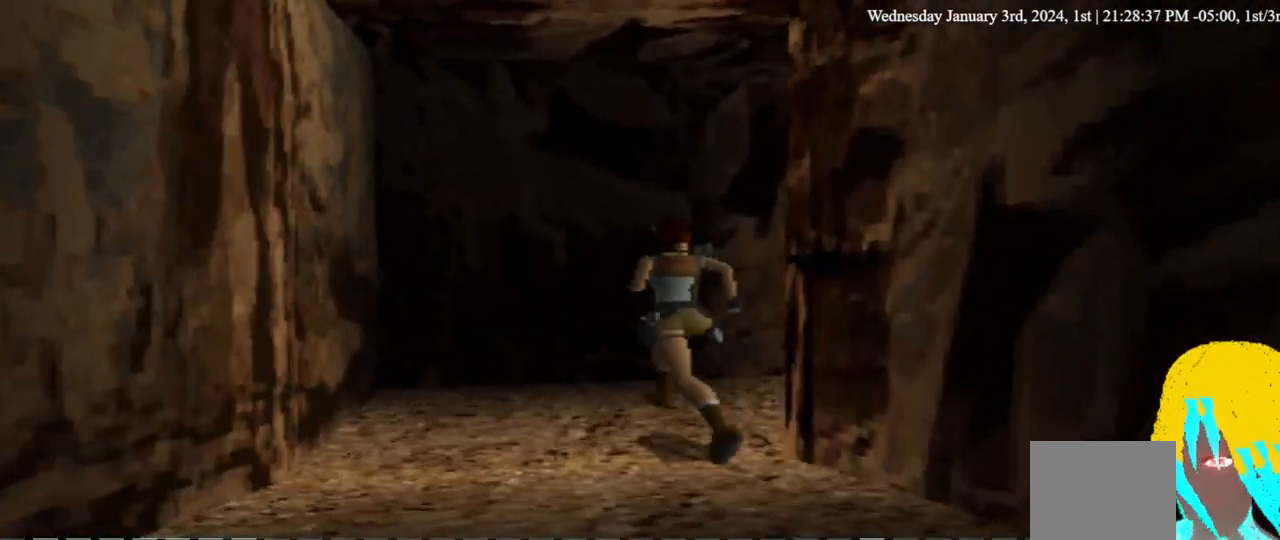
{"buttons": ["DPAD_UP"], "left_stick": "center", "right_stick": "center", "events": []}
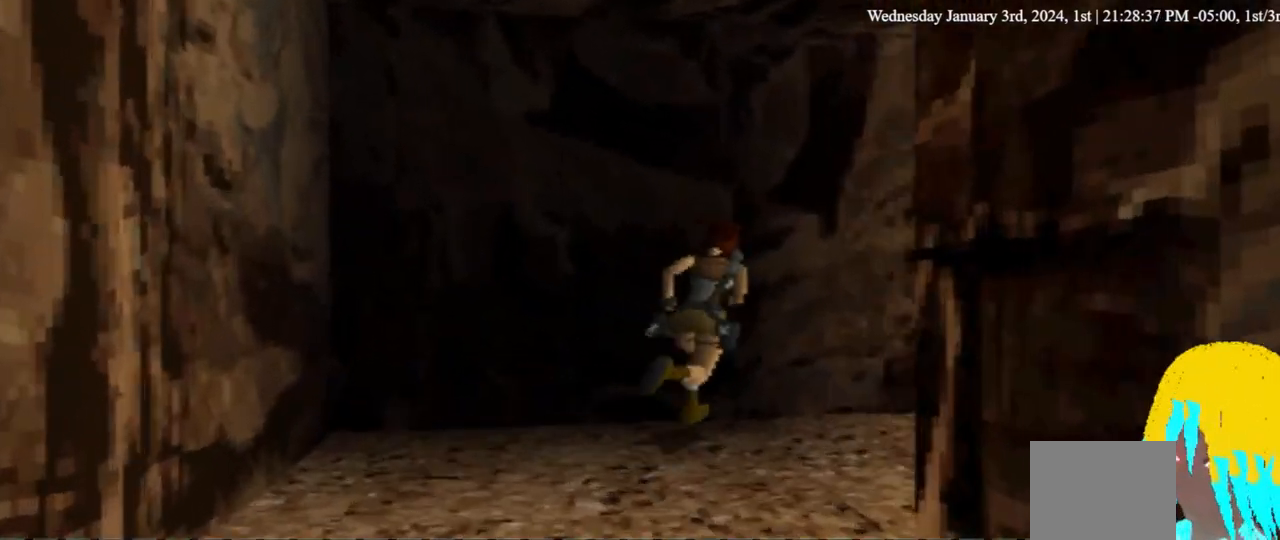
{"buttons": ["DPAD_UP"], "left_stick": "center", "right_stick": "center", "events": []}
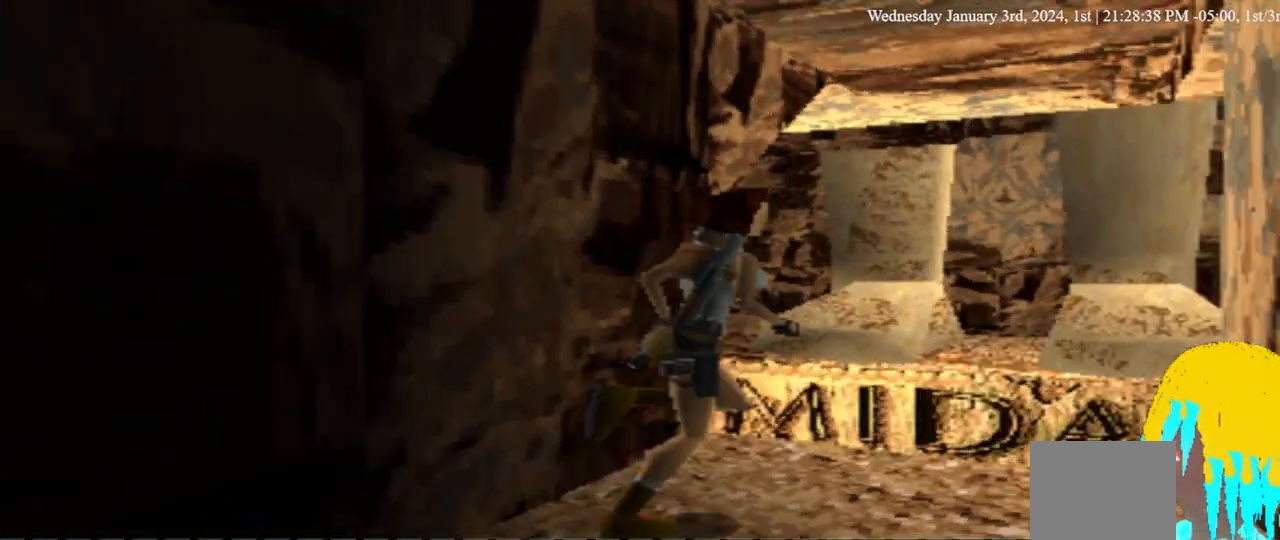
{"buttons": [], "left_stick": "center", "right_stick": "center", "events": [[333, "DPAD_UP", "up"]]}
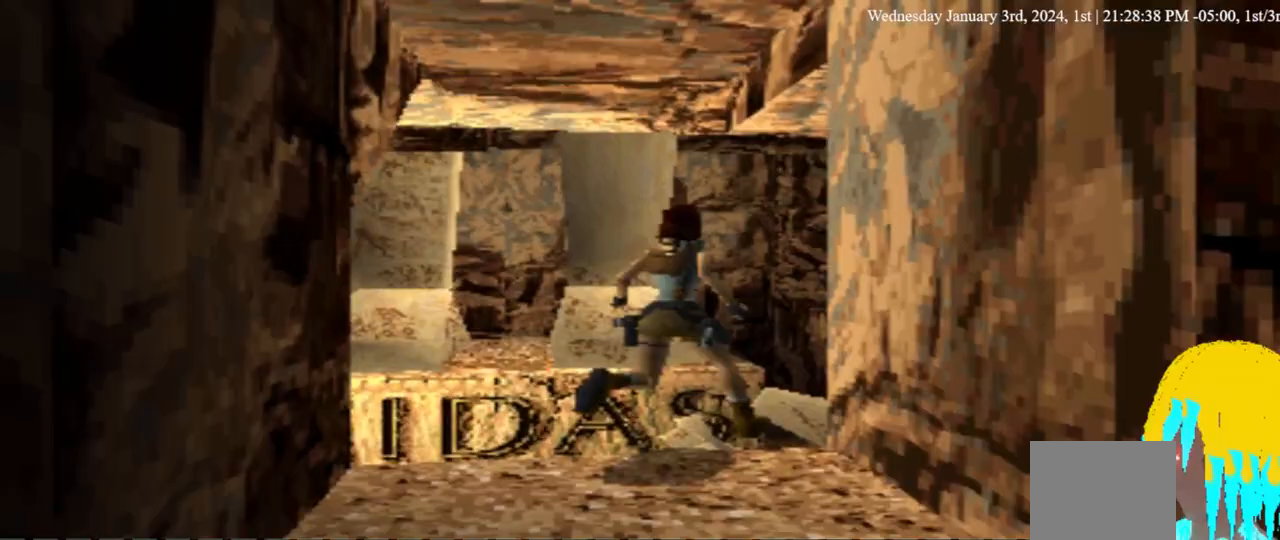
{"buttons": [], "left_stick": "center", "right_stick": "center", "events": []}
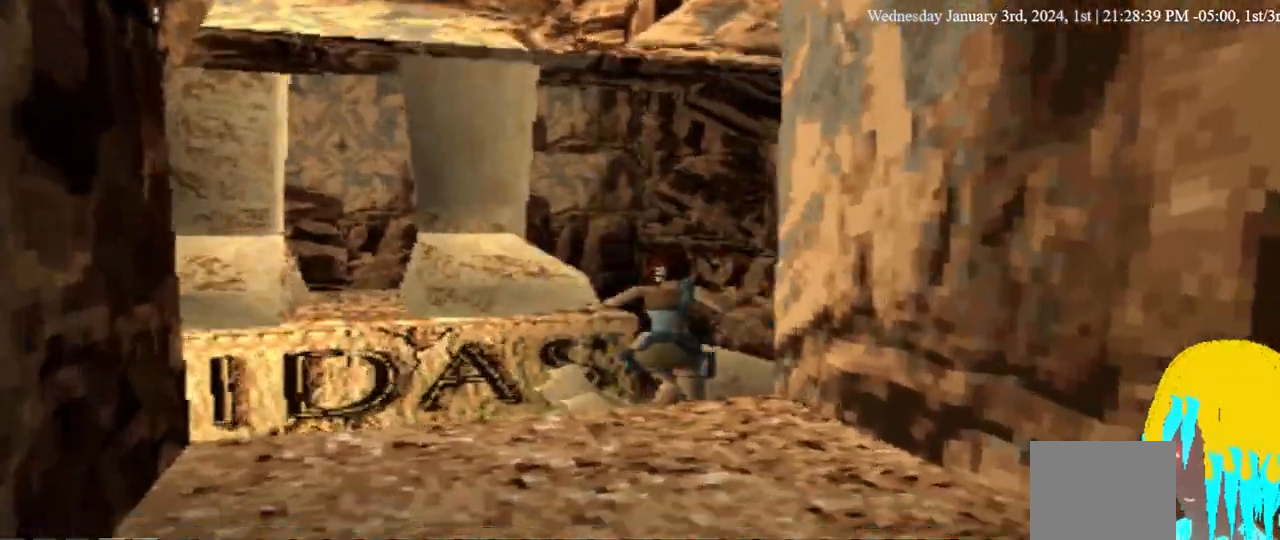
{"buttons": [], "left_stick": "center", "right_stick": "center", "events": []}
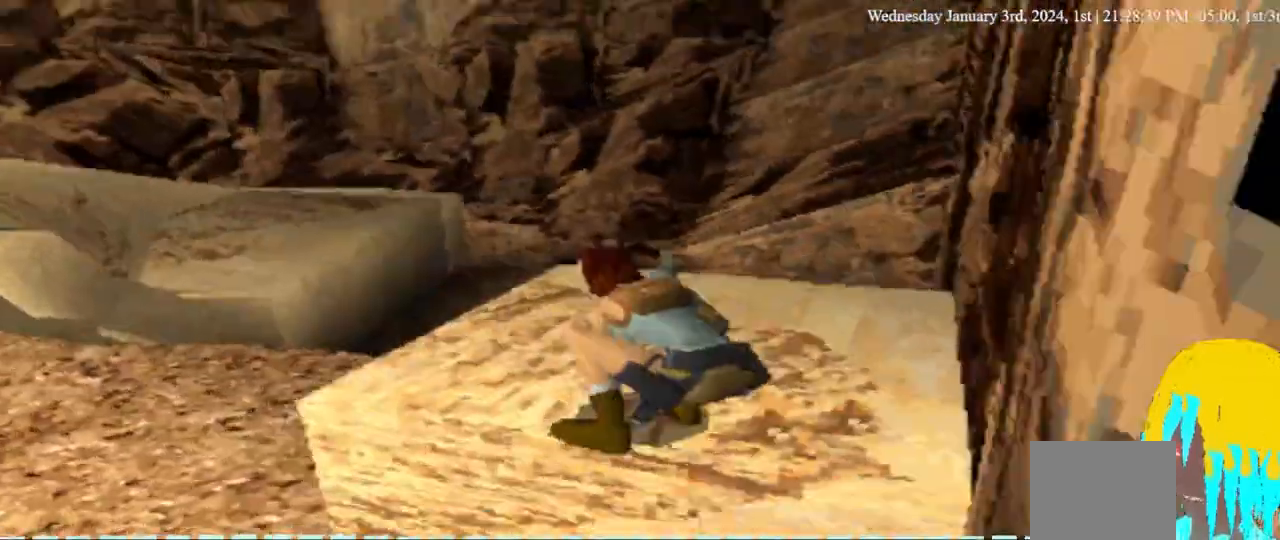
{"buttons": [], "left_stick": "center", "right_stick": "center", "events": [[200, "DPAD_UP", "down"], [400, "DPAD_UP", "up"]]}